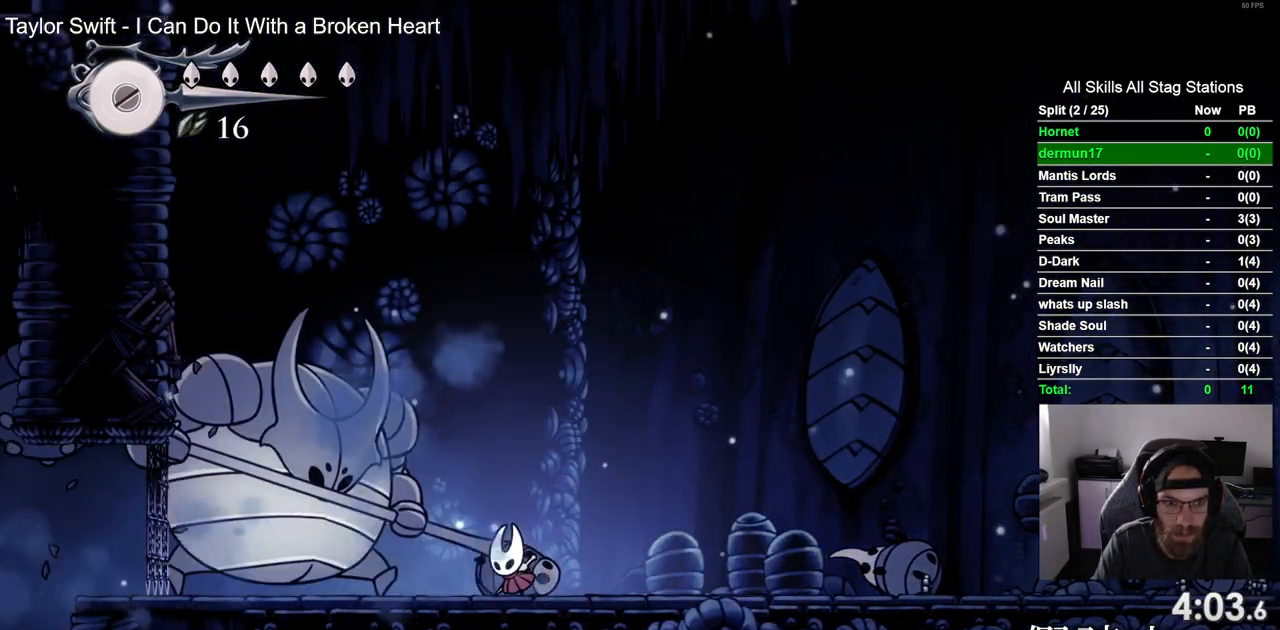
Gameplay with a controller (PlayStation layout); each line is a JSON object with the inputs held at the frame after it (dt_ms = milliseconds from this image to that frame). "events" lists button and stick changes between this image and that frame as [ms after this image, input, new state], when the widget could be followed in between. Not read: L3 R3.
{"dt_ms": 500, "buttons": ["SQUARE", "DPAD_LEFT"], "left_stick": "center", "right_stick": "center", "events": [[133, "SQUARE", "up"], [167, "DPAD_LEFT", "up"], [333, "DPAD_LEFT", "down"], [367, "SQUARE", "down"]]}
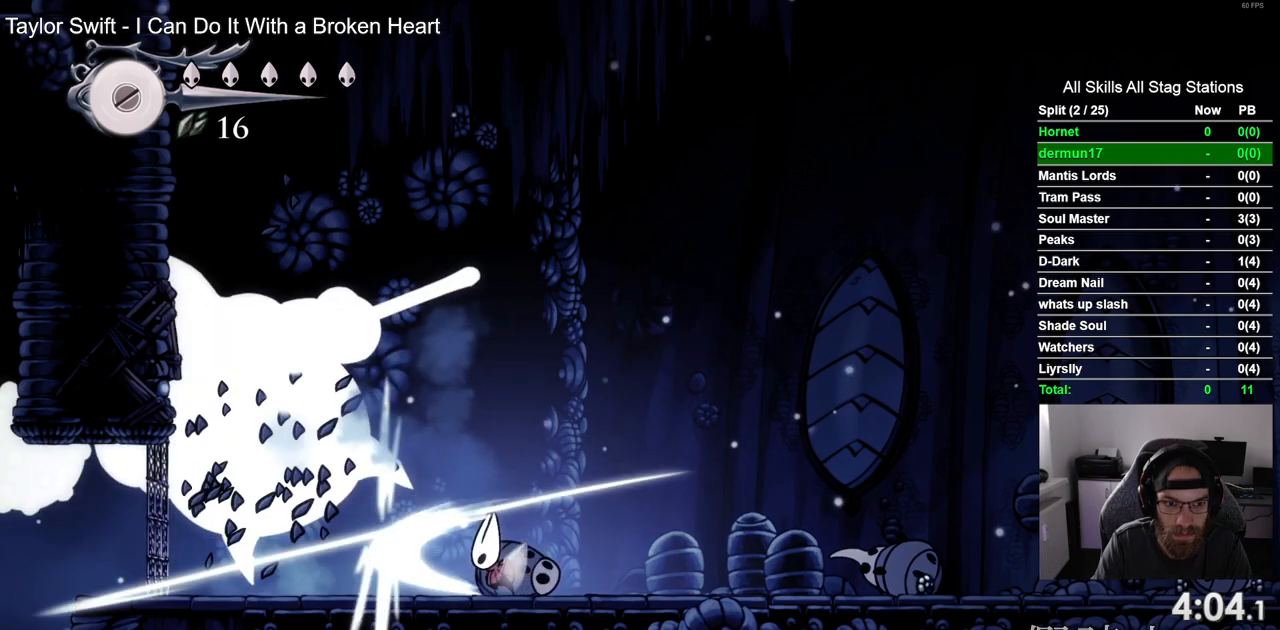
{"dt_ms": 500, "buttons": [], "left_stick": "center", "right_stick": "center", "events": [[33, "DPAD_LEFT", "up"], [67, "SQUARE", "up"]]}
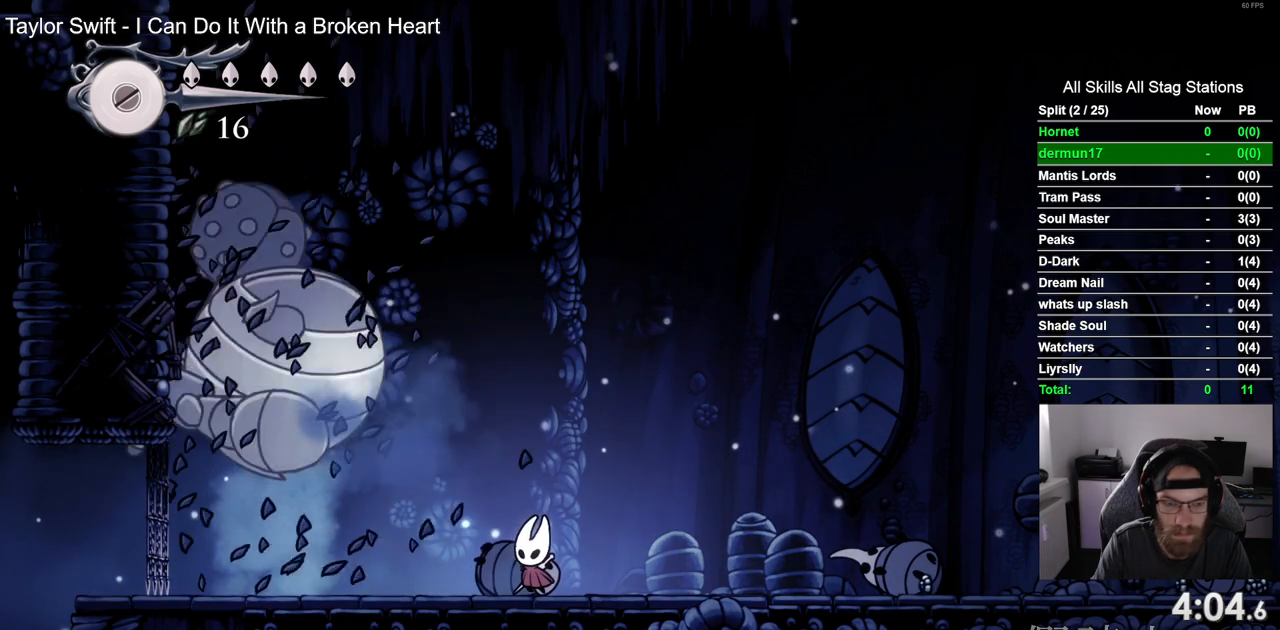
{"dt_ms": 500, "buttons": ["DPAD_LEFT"], "left_stick": "center", "right_stick": "center", "events": [[167, "DPAD_LEFT", "down"]]}
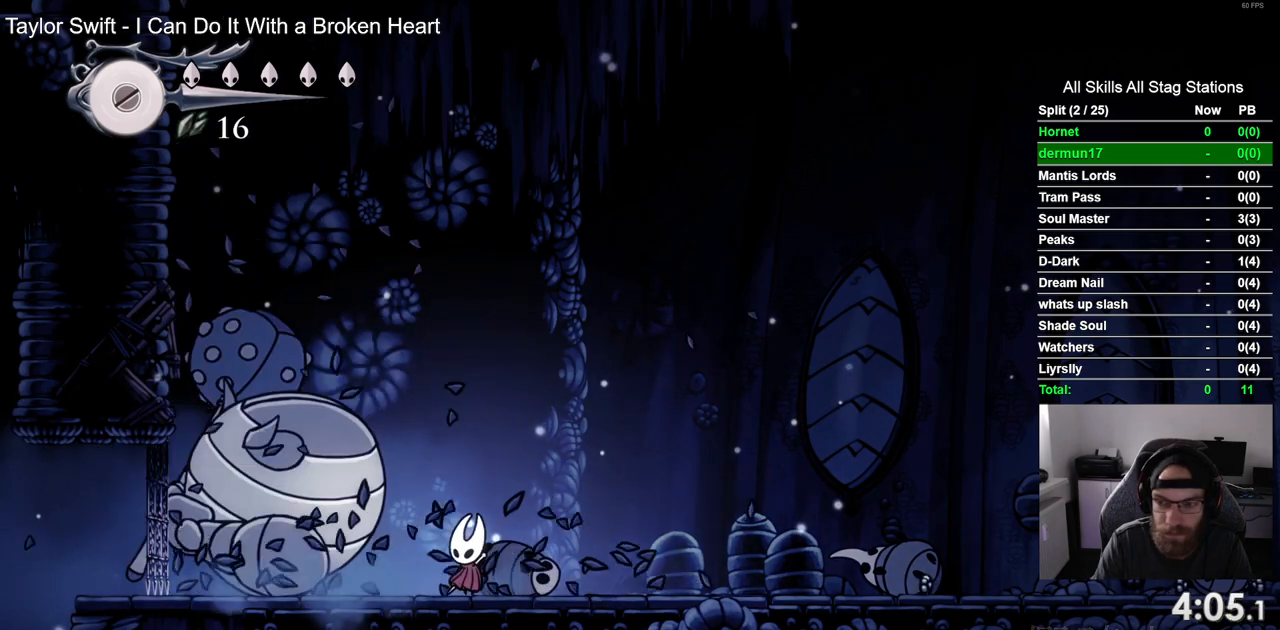
{"dt_ms": 500, "buttons": [], "left_stick": "center", "right_stick": "center", "events": [[100, "DPAD_LEFT", "up"]]}
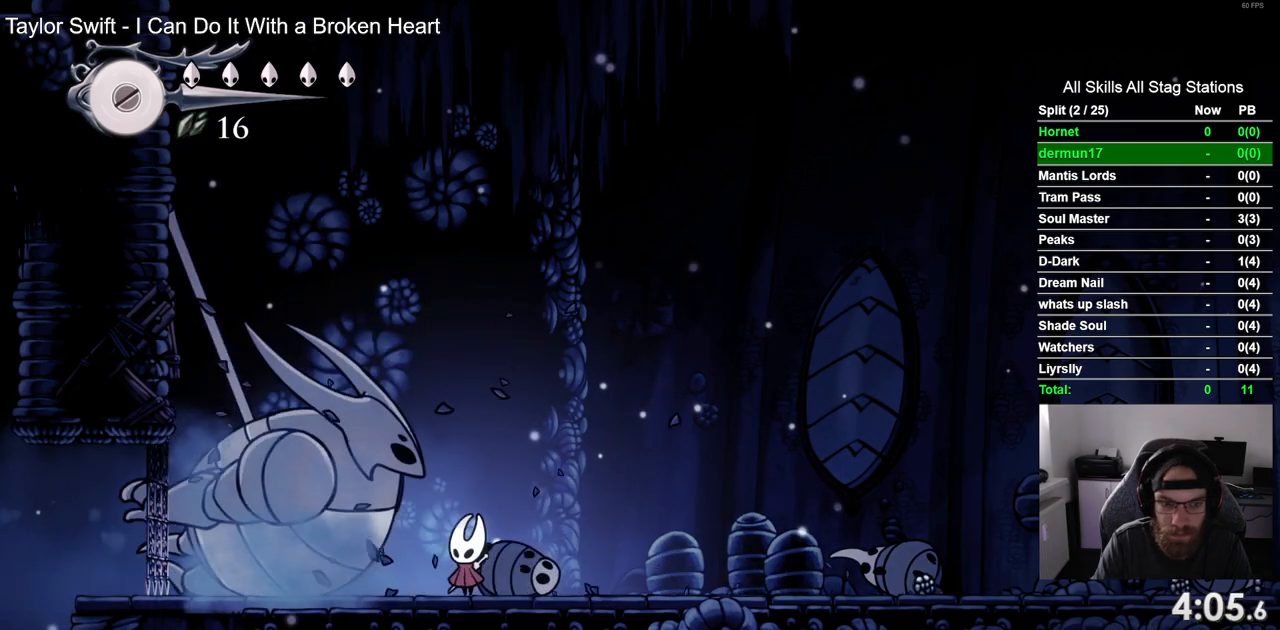
{"dt_ms": 500, "buttons": ["DPAD_UP"], "left_stick": "center", "right_stick": "center", "events": [[17, "DPAD_UP", "down"]]}
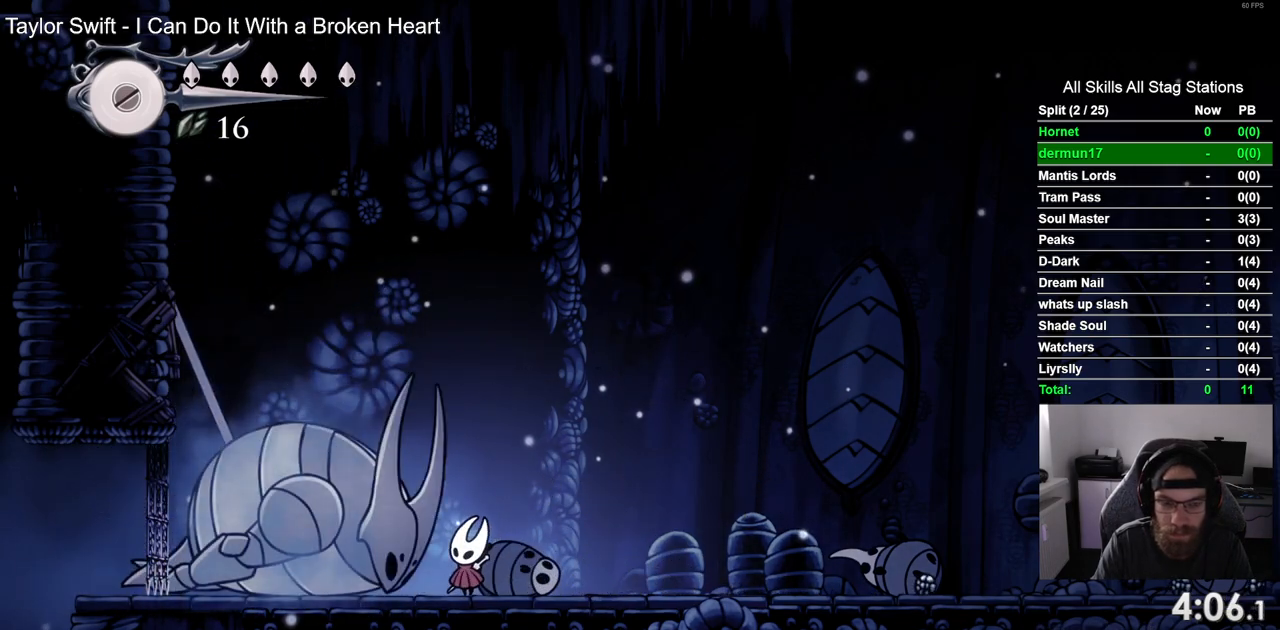
{"dt_ms": 500, "buttons": ["DPAD_UP"], "left_stick": "center", "right_stick": "center", "events": []}
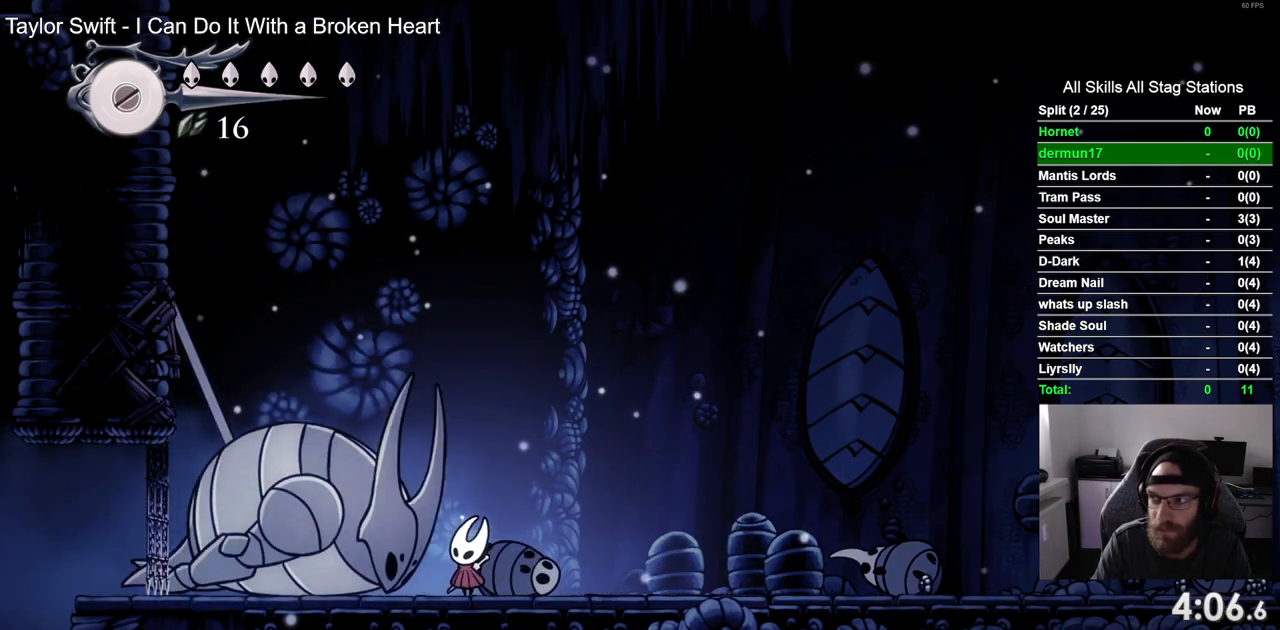
{"dt_ms": 500, "buttons": ["DPAD_UP"], "left_stick": "center", "right_stick": "center", "events": []}
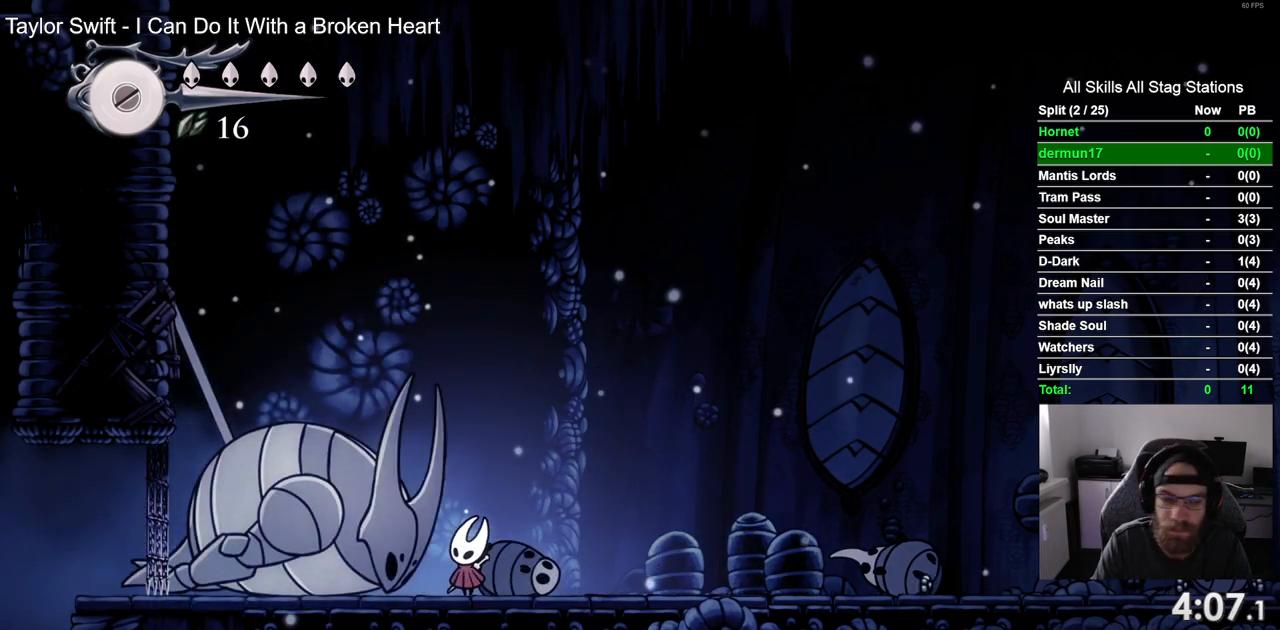
{"dt_ms": 500, "buttons": ["DPAD_UP"], "left_stick": "center", "right_stick": "center", "events": []}
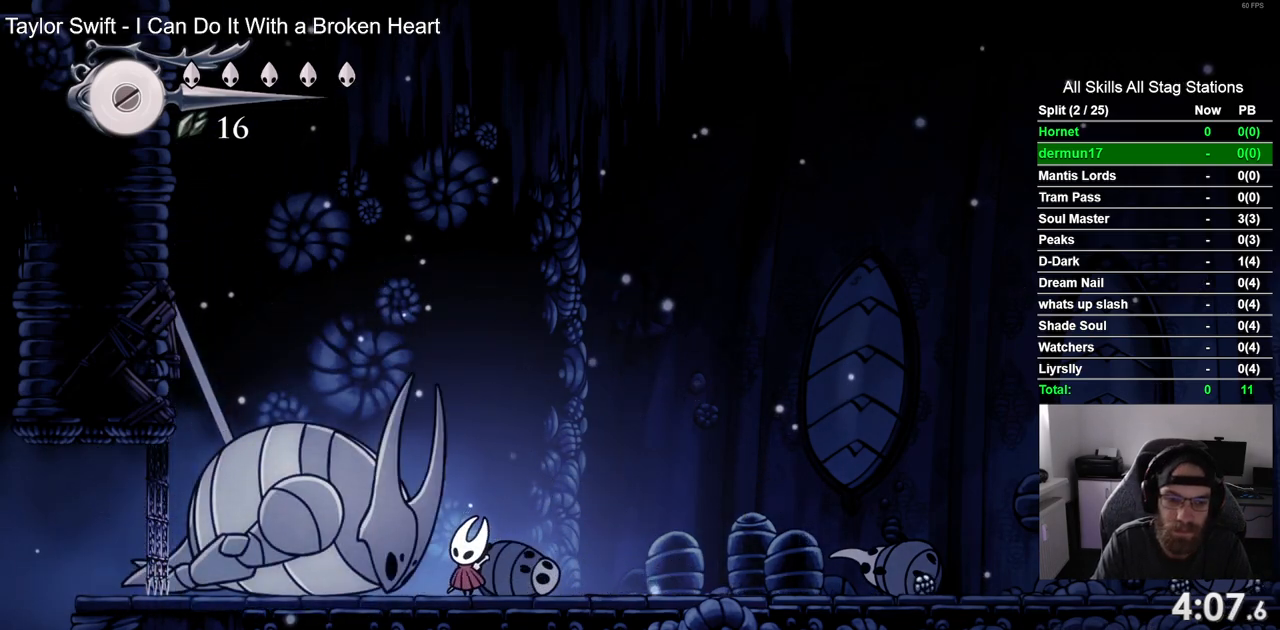
{"dt_ms": 500, "buttons": ["DPAD_UP"], "left_stick": "center", "right_stick": "center", "events": []}
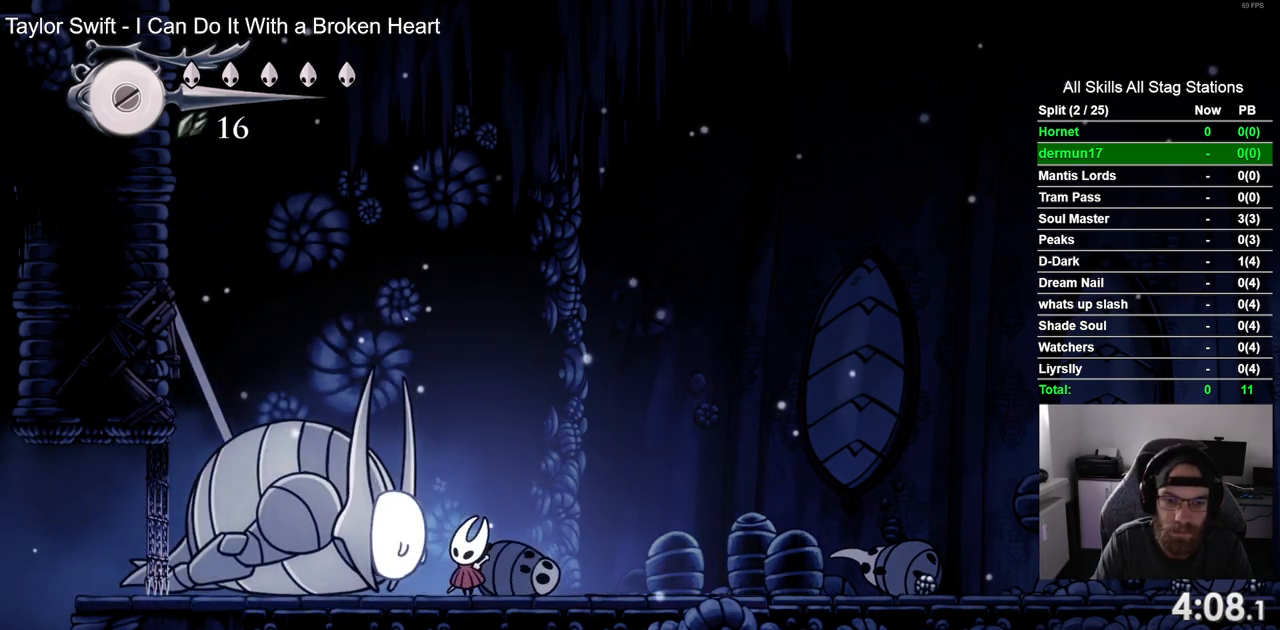
{"dt_ms": 500, "buttons": ["DPAD_UP"], "left_stick": "center", "right_stick": "center", "events": [[167, "SQUARE", "down"], [333, "SQUARE", "up"]]}
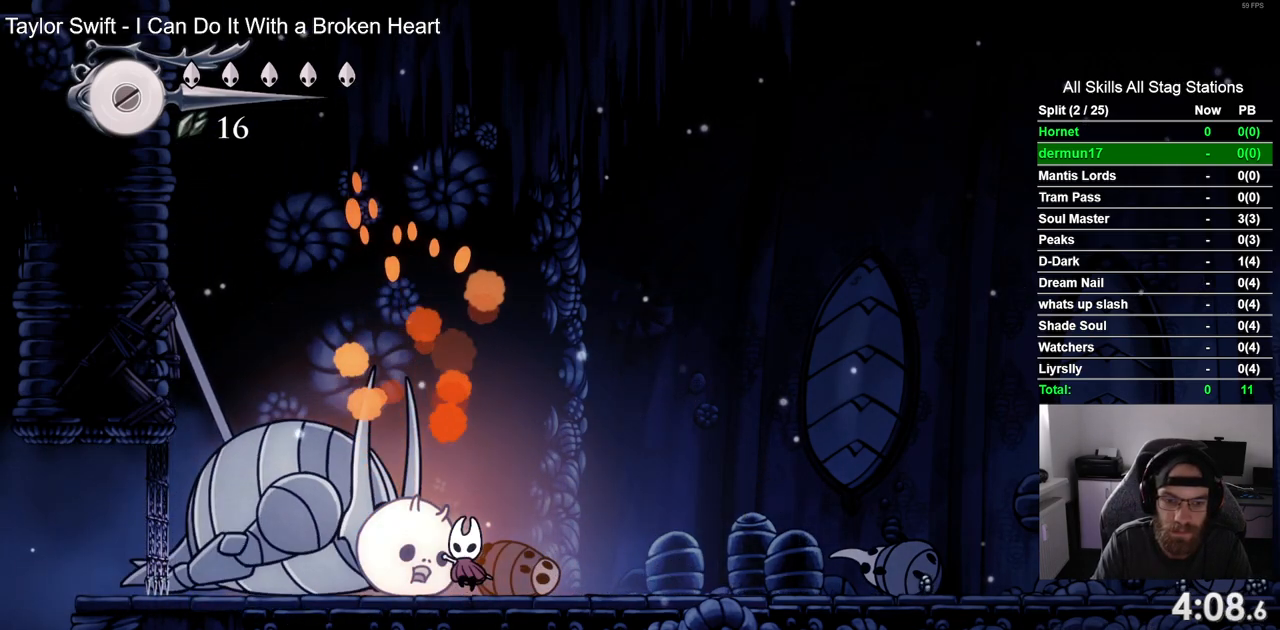
{"dt_ms": 500, "buttons": ["SQUARE", "DPAD_UP"], "left_stick": "center", "right_stick": "center", "events": [[33, "SQUARE", "down"], [200, "SQUARE", "up"], [467, "SQUARE", "down"]]}
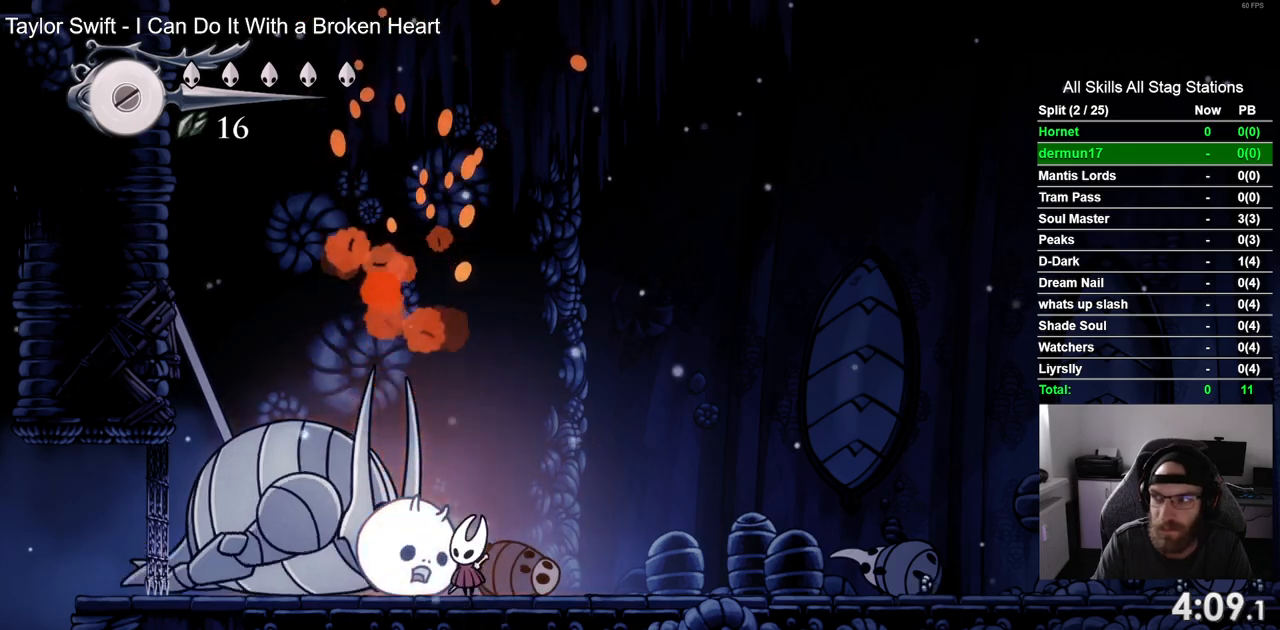
{"dt_ms": 500, "buttons": ["SQUARE", "DPAD_UP"], "left_stick": "center", "right_stick": "center", "events": [[100, "SQUARE", "up"], [383, "SQUARE", "down"]]}
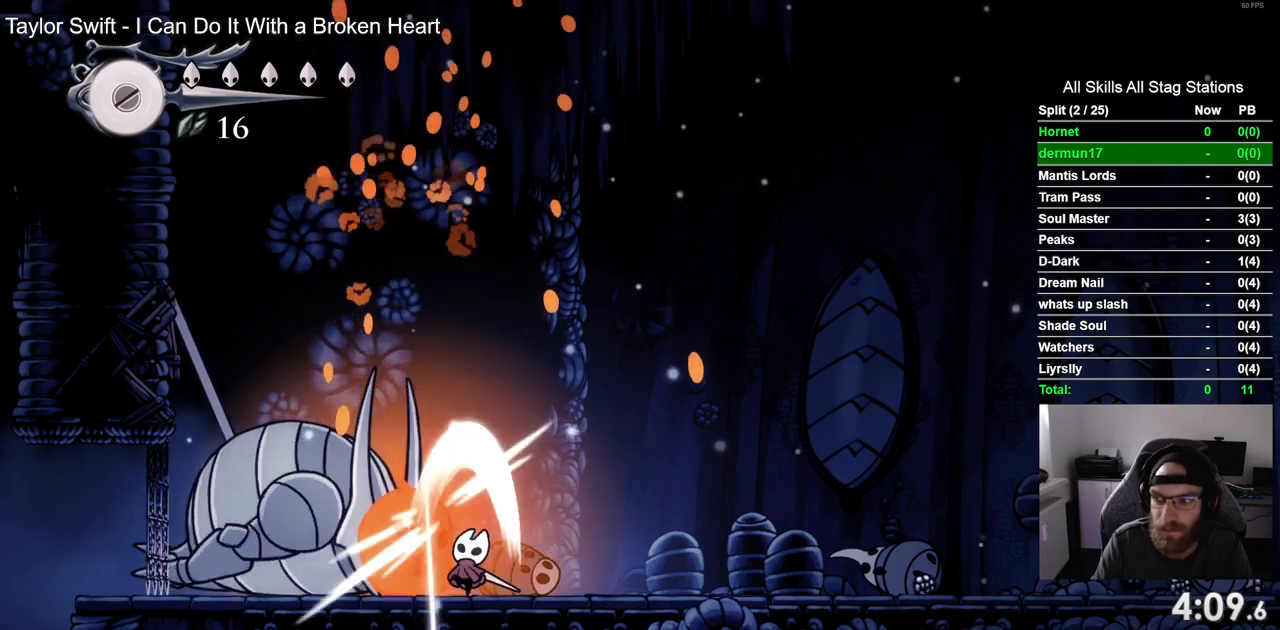
{"dt_ms": 500, "buttons": ["DPAD_UP"], "left_stick": "center", "right_stick": "center", "events": [[33, "SQUARE", "up"], [333, "SQUARE", "down"], [483, "SQUARE", "up"]]}
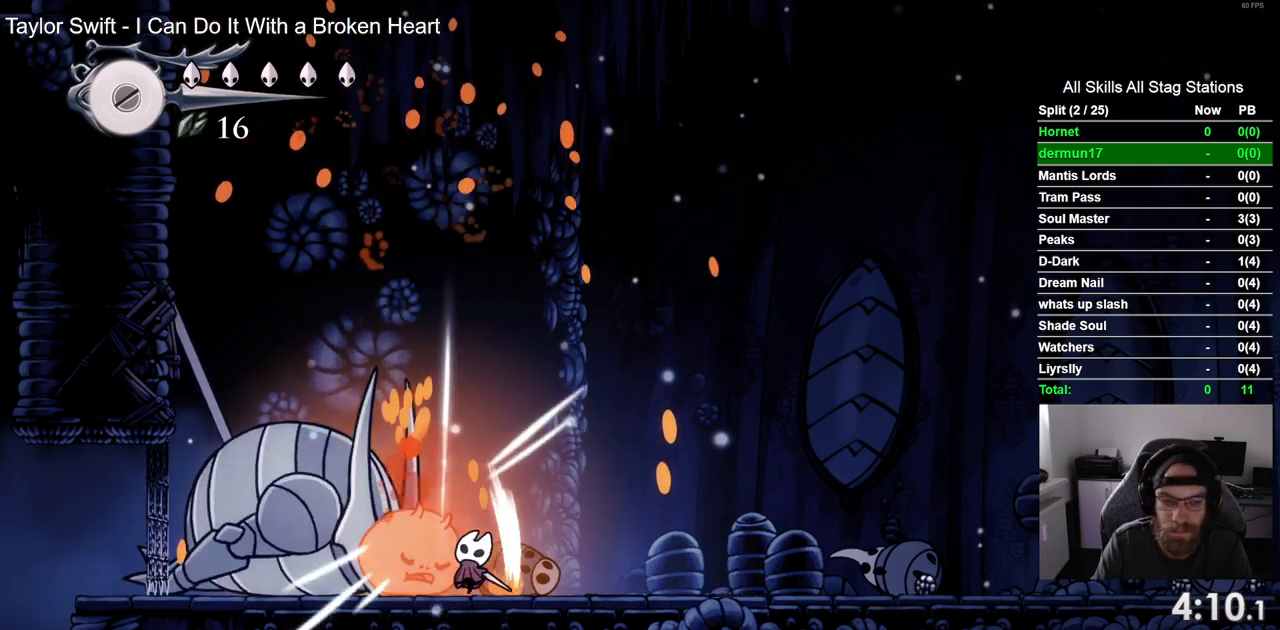
{"dt_ms": 500, "buttons": ["DPAD_UP"], "left_stick": "center", "right_stick": "center", "events": [[217, "SQUARE", "down"], [383, "SQUARE", "up"]]}
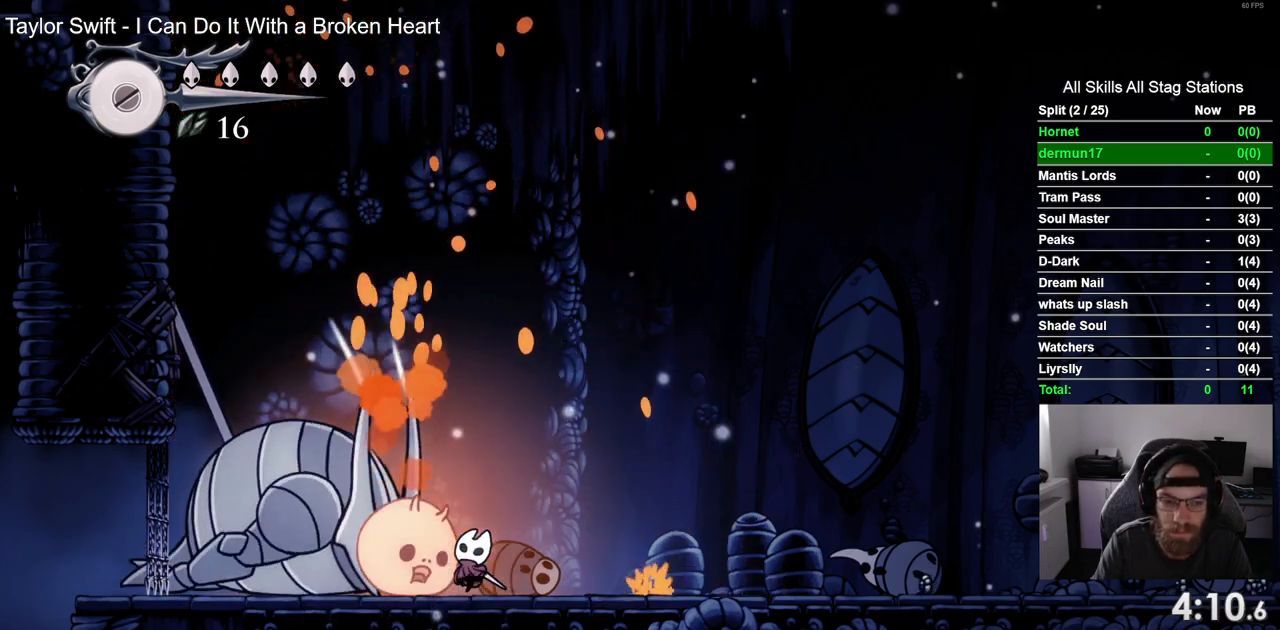
{"dt_ms": 500, "buttons": ["DPAD_UP"], "left_stick": "center", "right_stick": "center", "events": [[167, "SQUARE", "down"], [300, "SQUARE", "up"]]}
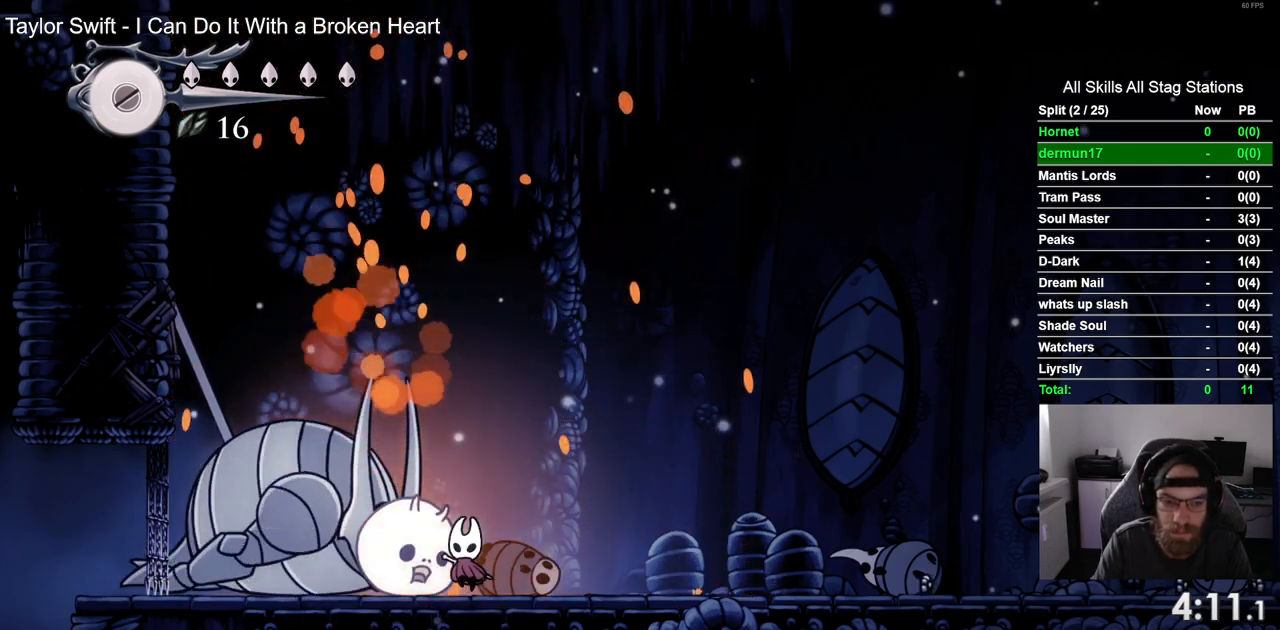
{"dt_ms": 500, "buttons": [], "left_stick": "center", "right_stick": "center", "events": [[50, "SQUARE", "down"], [200, "SQUARE", "up"], [500, "DPAD_UP", "up"]]}
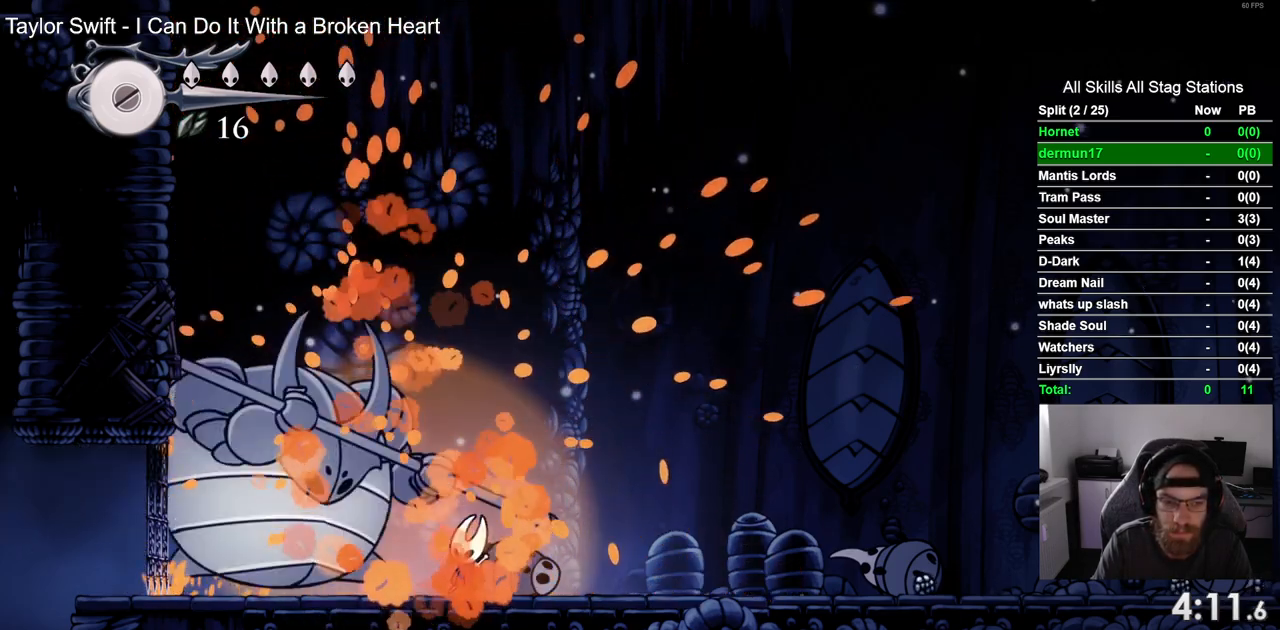
{"dt_ms": 1000, "buttons": ["CROSS", "DPAD_UP"], "left_stick": "center", "right_stick": "center"}
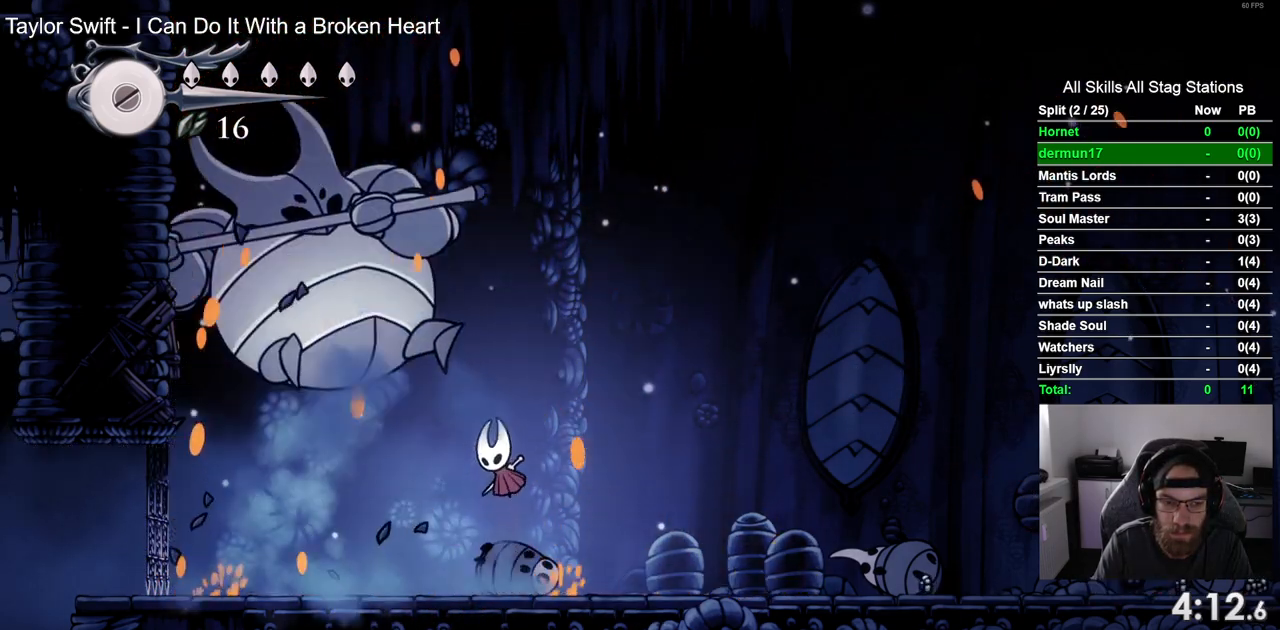
{"dt_ms": 500, "buttons": ["DPAD_RIGHT"], "left_stick": "center", "right_stick": "center", "events": [[50, "DPAD_RIGHT", "down"], [117, "SQUARE", "down"], [267, "DPAD_UP", "up"], [267, "SQUARE", "up"], [317, "CROSS", "up"]]}
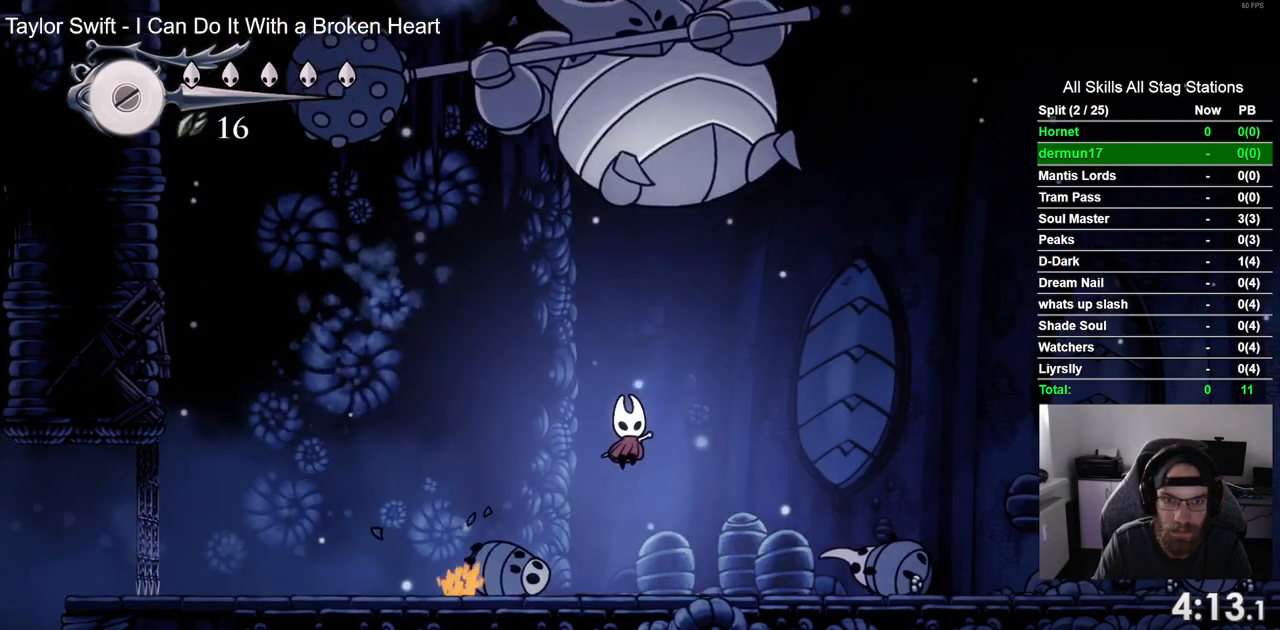
{"dt_ms": 500, "buttons": ["DPAD_RIGHT"], "left_stick": "center", "right_stick": "center", "events": [[283, "SQUARE", "down"], [433, "SQUARE", "up"]]}
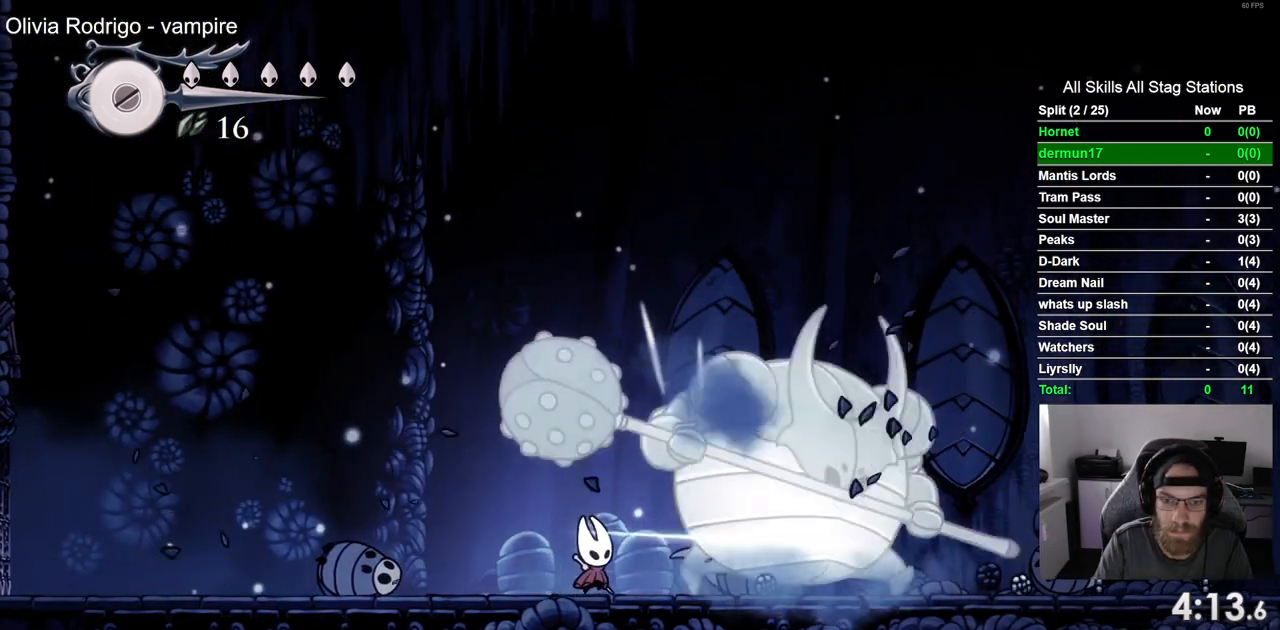
{"dt_ms": 500, "buttons": [], "left_stick": "center", "right_stick": "center", "events": [[133, "SQUARE", "down"], [183, "DPAD_RIGHT", "up"], [283, "SQUARE", "up"]]}
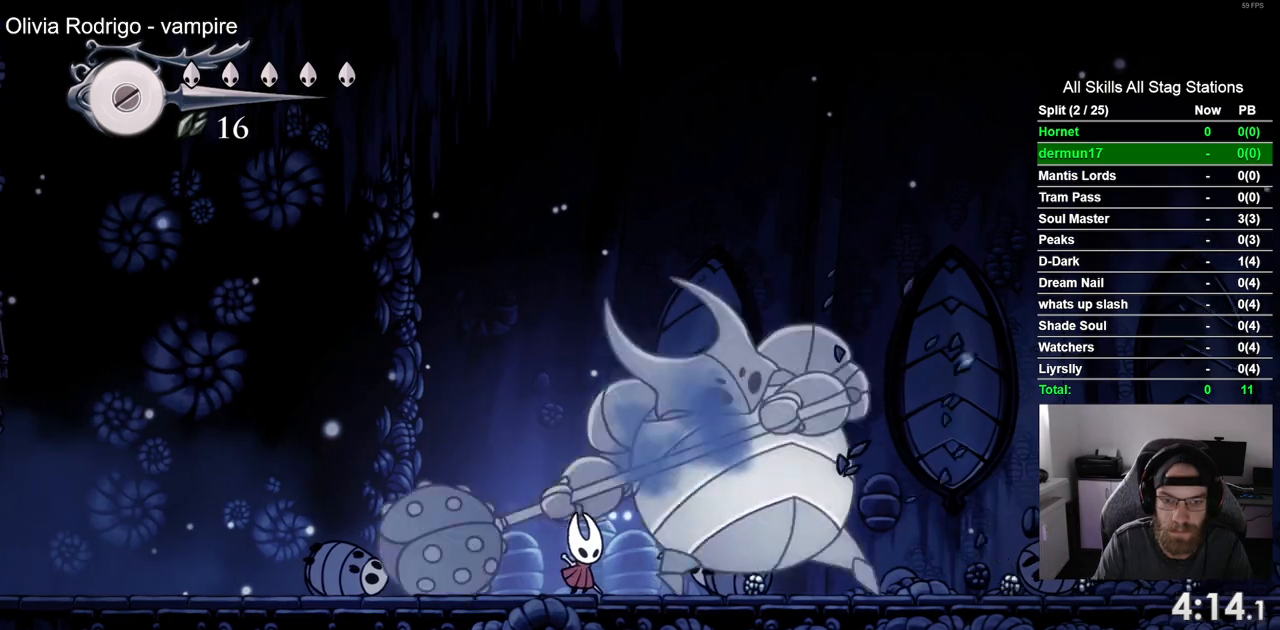
{"dt_ms": 500, "buttons": ["DPAD_LEFT"], "left_stick": "center", "right_stick": "center", "events": [[67, "SQUARE", "down"], [217, "DPAD_LEFT", "down"], [233, "SQUARE", "up"]]}
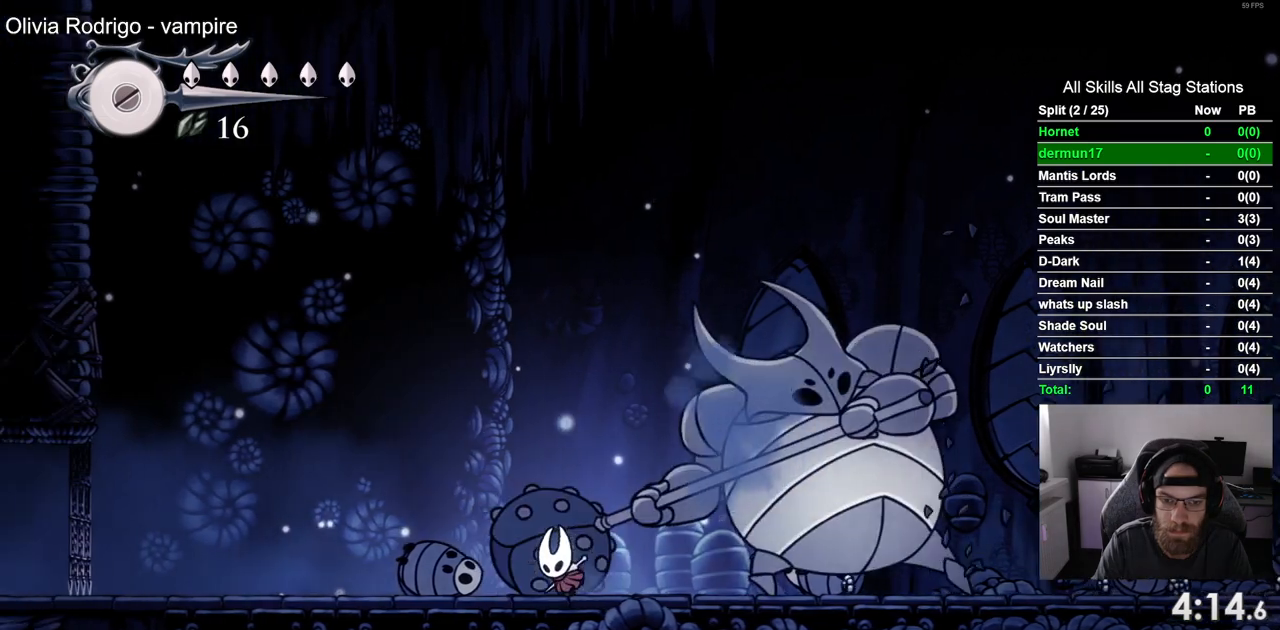
{"dt_ms": 500, "buttons": ["DPAD_LEFT"], "left_stick": "center", "right_stick": "center", "events": []}
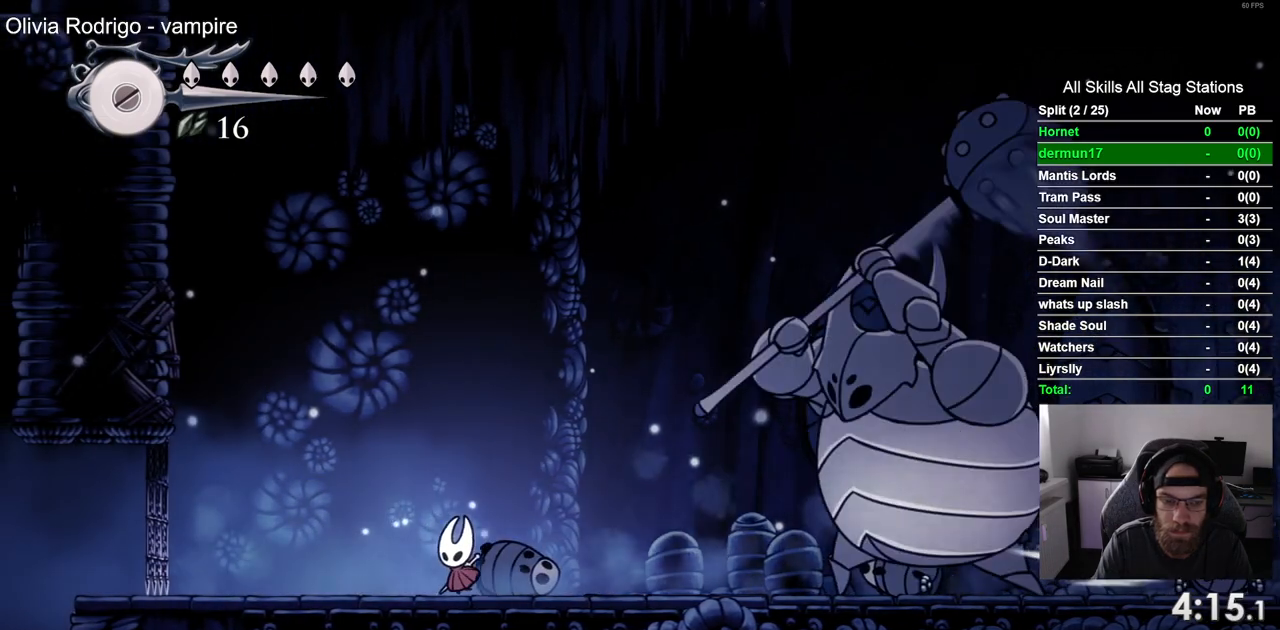
{"dt_ms": 500, "buttons": ["DPAD_LEFT"], "left_stick": "center", "right_stick": "center", "events": []}
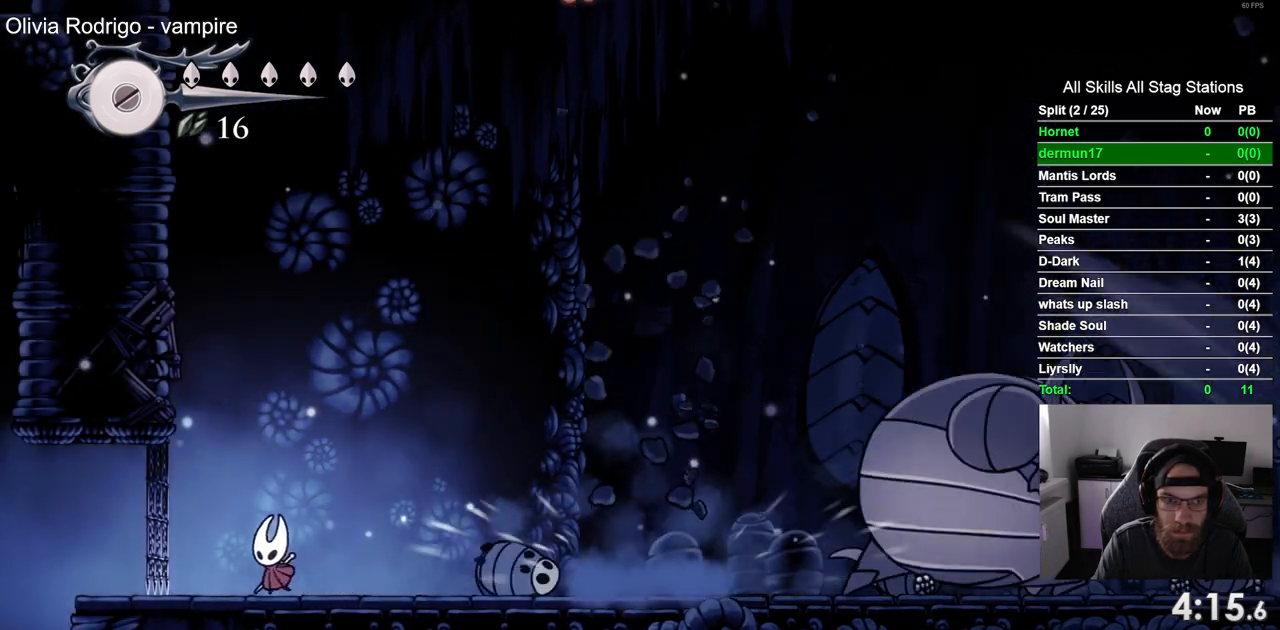
{"dt_ms": 500, "buttons": ["DPAD_LEFT"], "left_stick": "center", "right_stick": "center", "events": []}